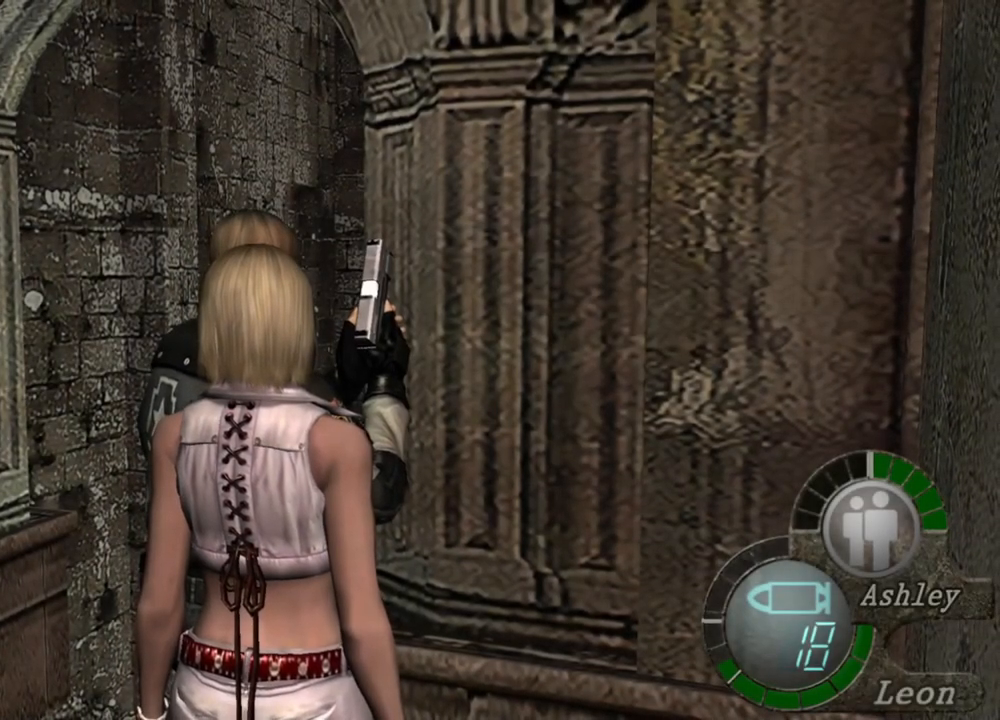
Gameplay with keyboard and mouse; each line is a JSON object with the keys and mouse buttons held at the frame after it. "events" lists presses ("down") and releases ("up") of "1", "2", "3", "4", "5", "a", "alt", "b", "c", "ctrl", "d", "e", "f", "g", "q", "r", "s", "shift", "space", "t", "tab", "tilde", "v", "w", "x", "z", "mouse_left", "mouse_wheel", "mouse_right", "mouse_mb4" and "mouse_mb5" between this image and that frame as [ms after this image, input, new state], when the widget could be followed in between. "mouse_left", "mouse_wheel", "mouse_right", "mouse_mb4", "mouse_mb5" = the "left", "wheel", "right", "mb4", "mb5" buttons of the "mouse" list. No other keys are recorded. "wheel" means that the mouse wheel is clicked or scrolled. Mouse movement is not recorded.
{"keys": [], "mouse": [], "events": [[283, "z", "down"], [383, "z", "up"]]}
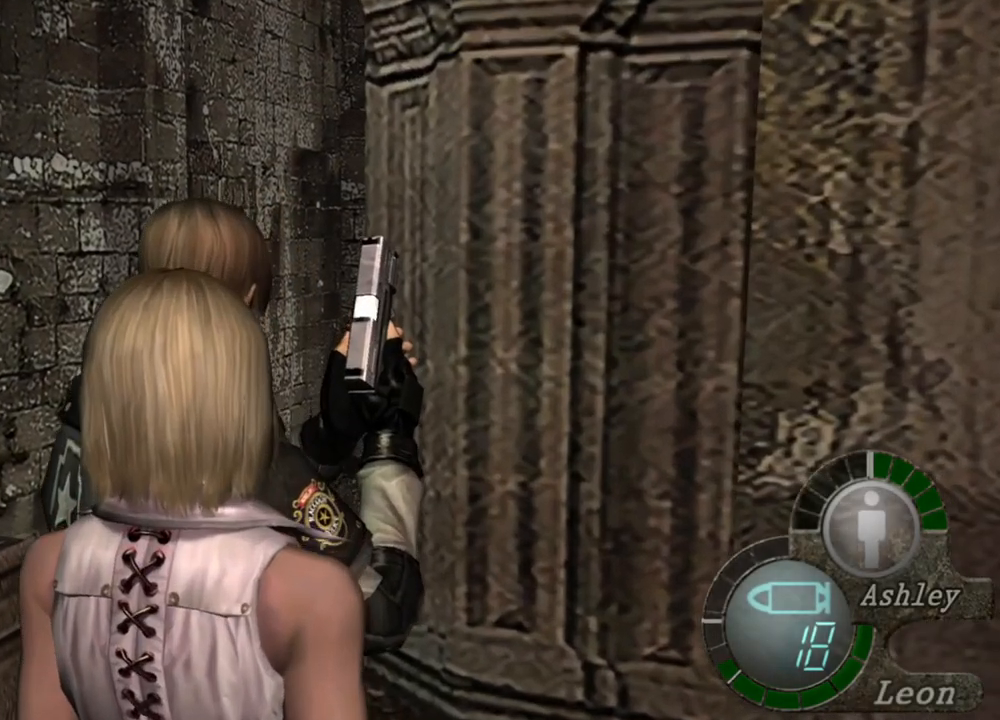
{"keys": [], "mouse": [], "events": []}
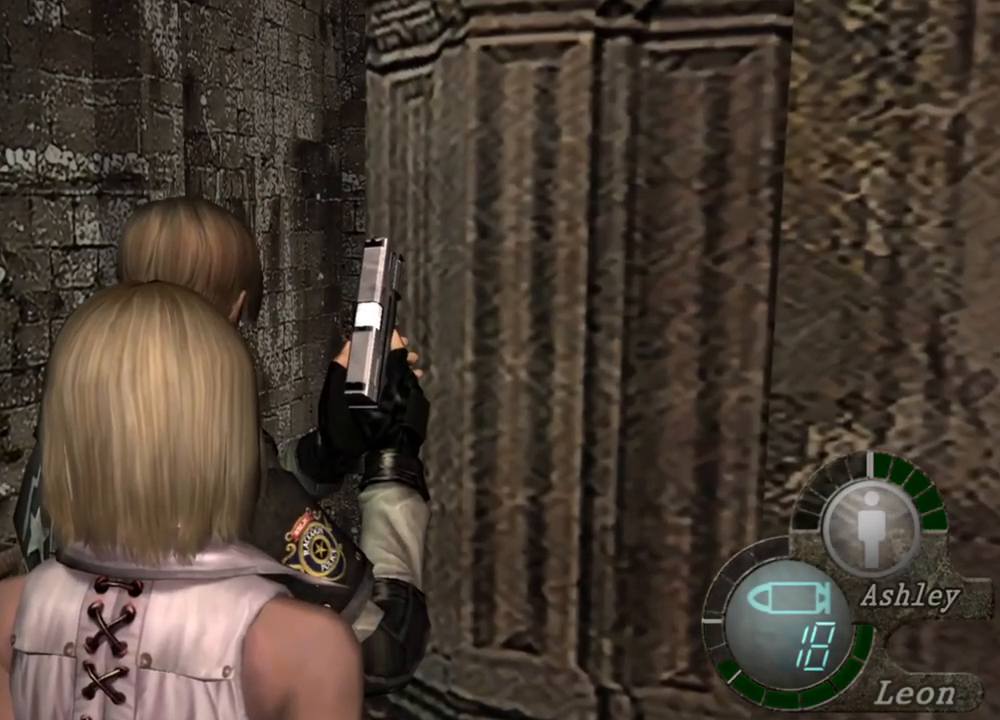
{"keys": [], "mouse": [], "events": [[83, "d", "down"], [183, "d", "up"]]}
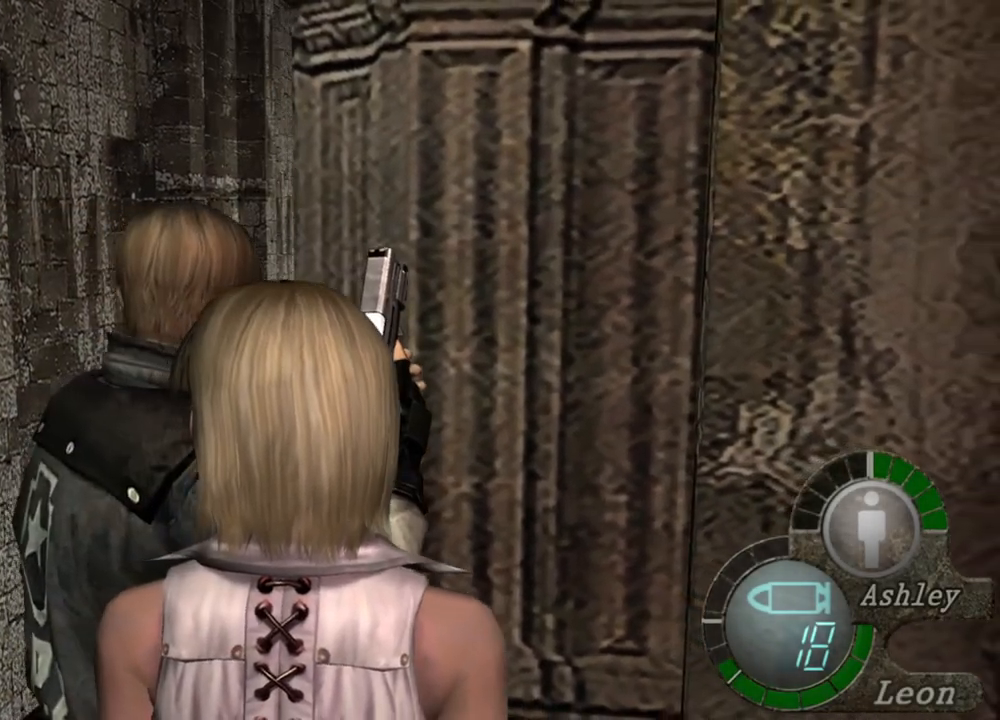
{"keys": ["shift", "w"], "mouse": [], "events": [[83, "d", "down"], [250, "d", "up"], [283, "w", "down"], [350, "shift", "down"]]}
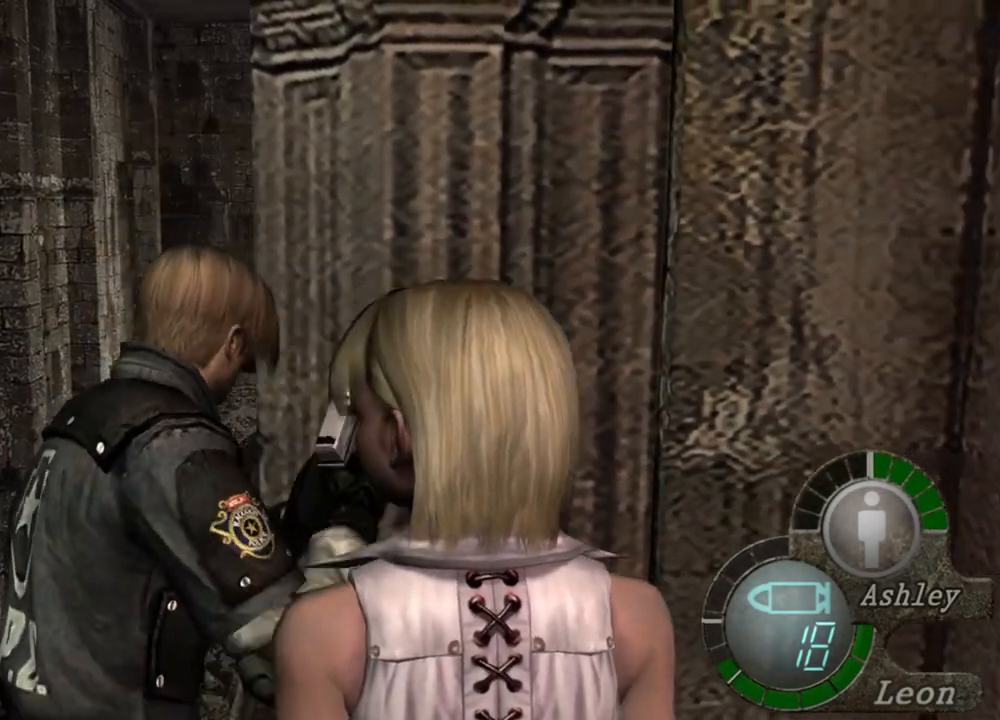
{"keys": ["shift", "w"], "mouse": [], "events": []}
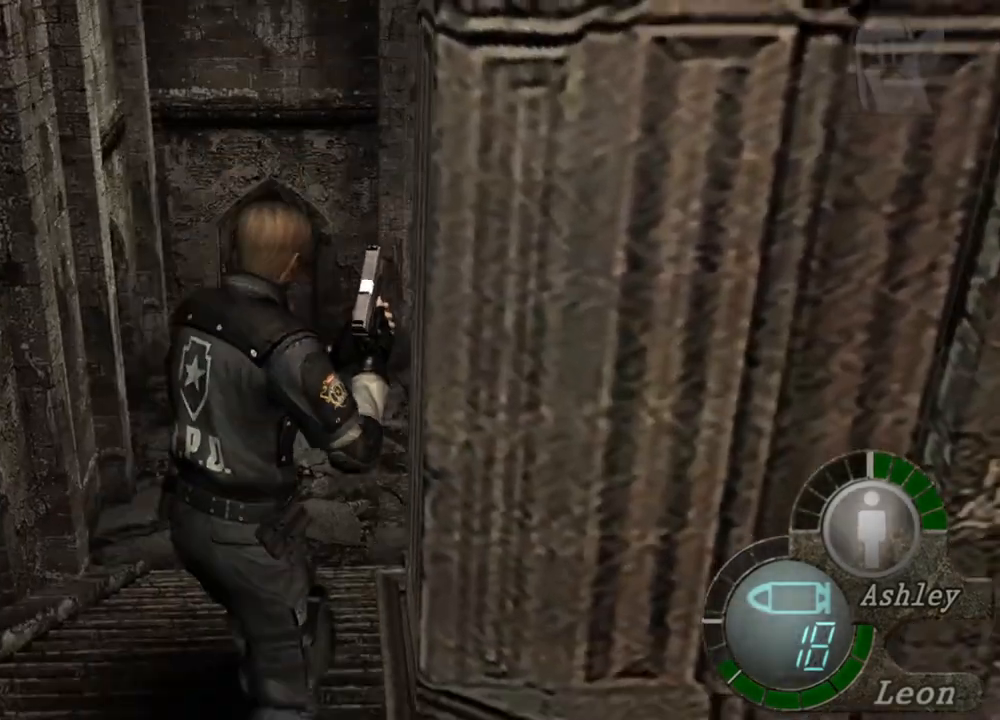
{"keys": ["shift", "w"], "mouse": [], "events": []}
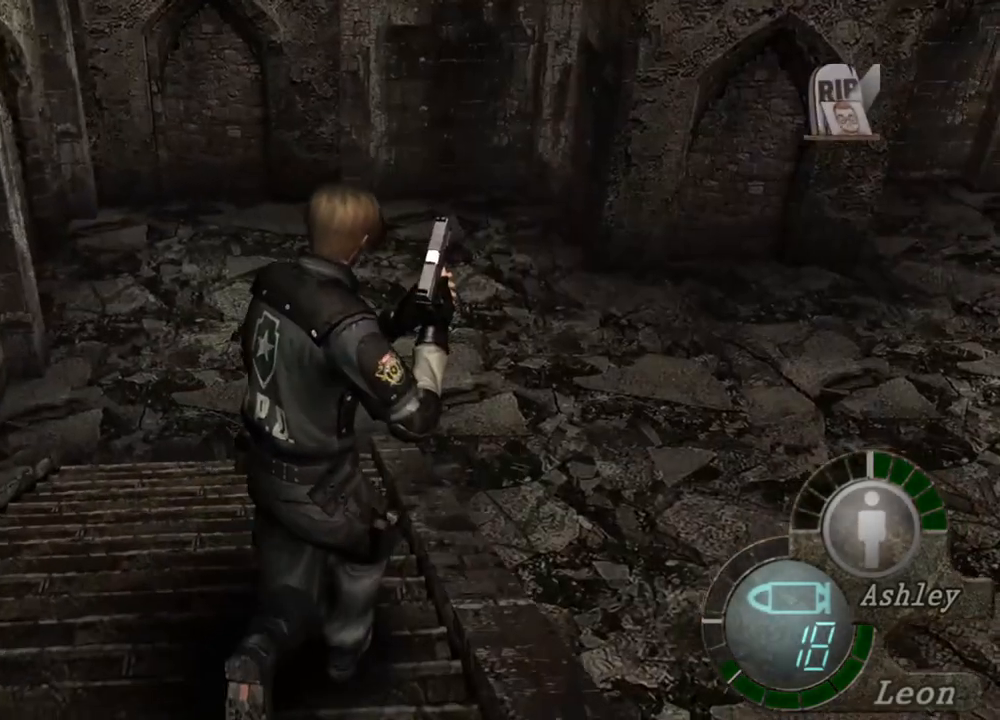
{"keys": ["shift", "w"], "mouse": [], "events": []}
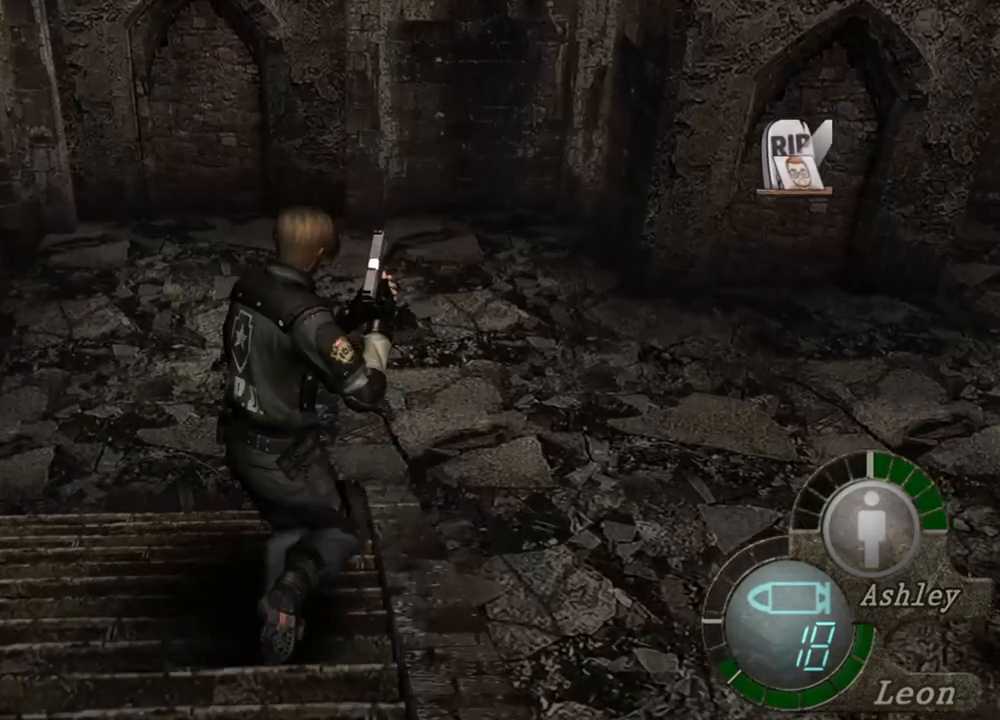
{"keys": ["shift", "w"], "mouse": [], "events": []}
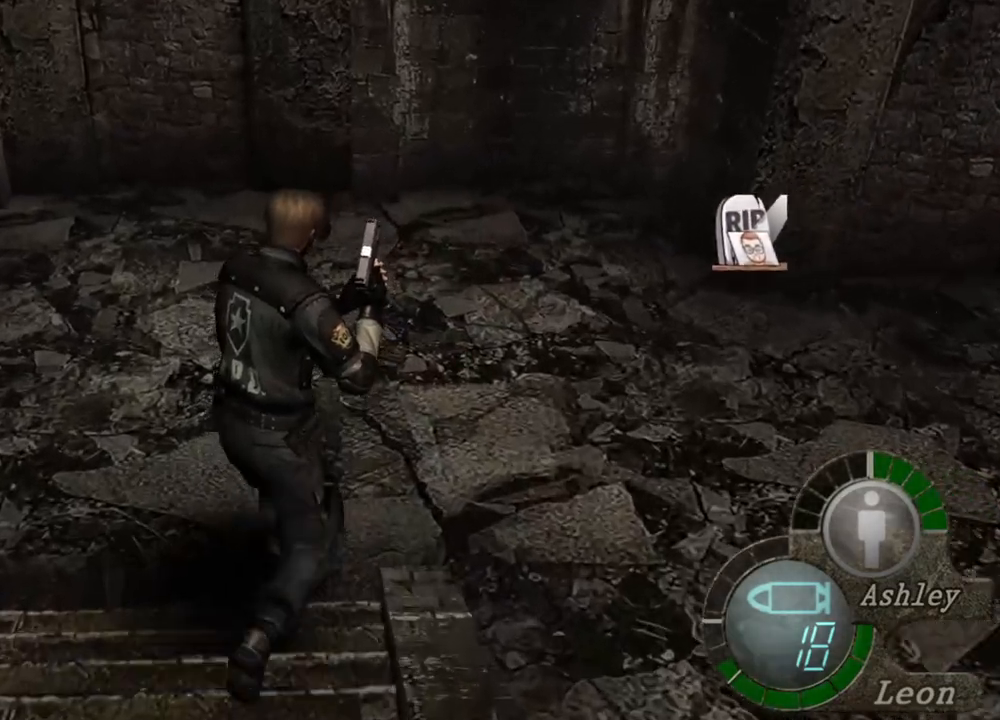
{"keys": ["shift", "w"], "mouse": [], "events": []}
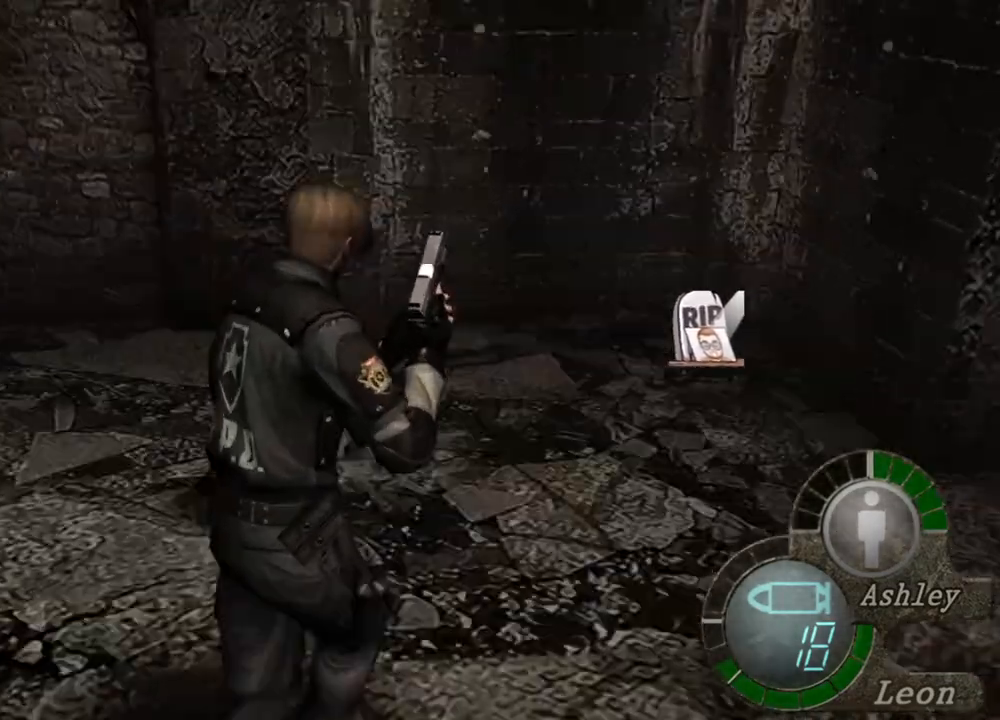
{"keys": [], "mouse": [], "events": [[483, "shift", "up"], [483, "w", "up"]]}
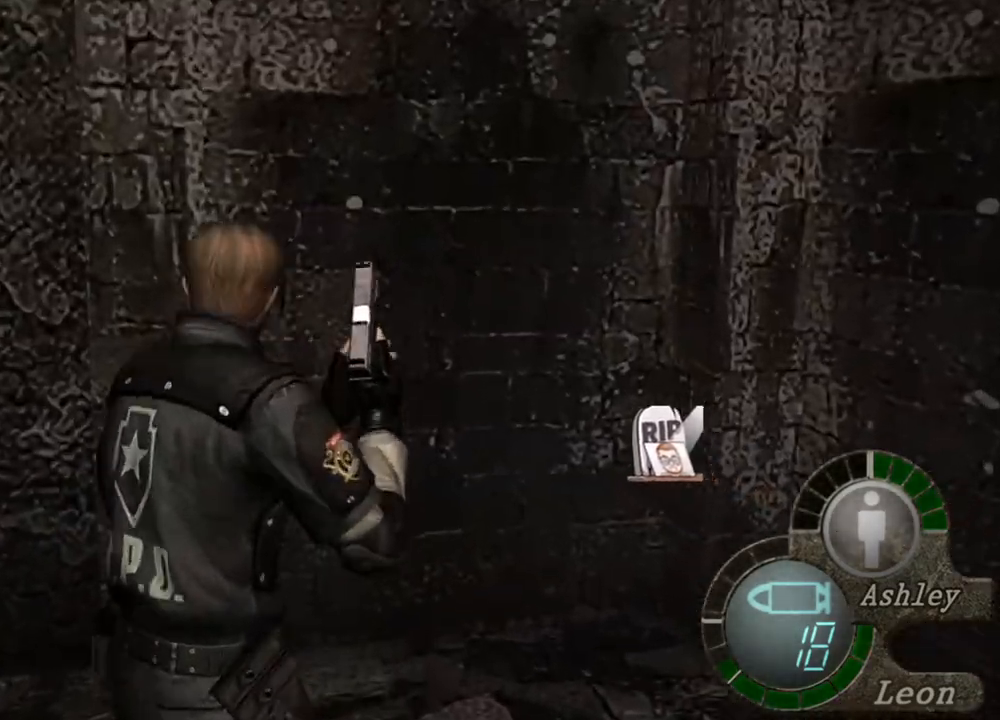
{"keys": [], "mouse": ["right"], "events": [[317, "mouse_right", "down"]]}
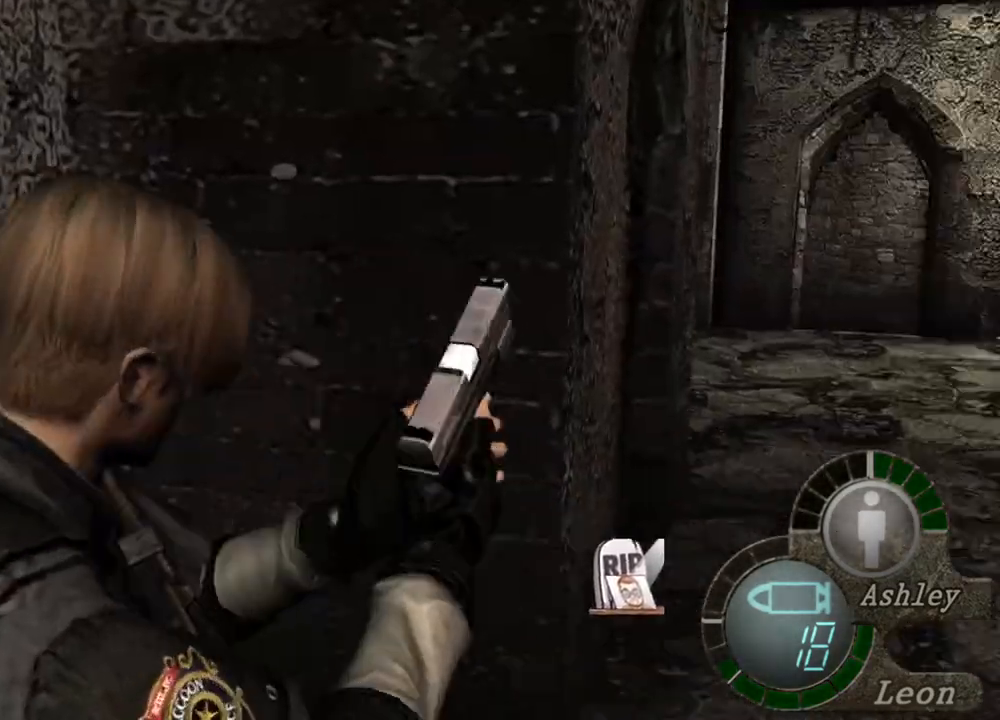
{"keys": ["shift", "w"], "mouse": [], "events": [[83, "mouse_right", "up"], [150, "shift", "down"], [150, "w", "down"]]}
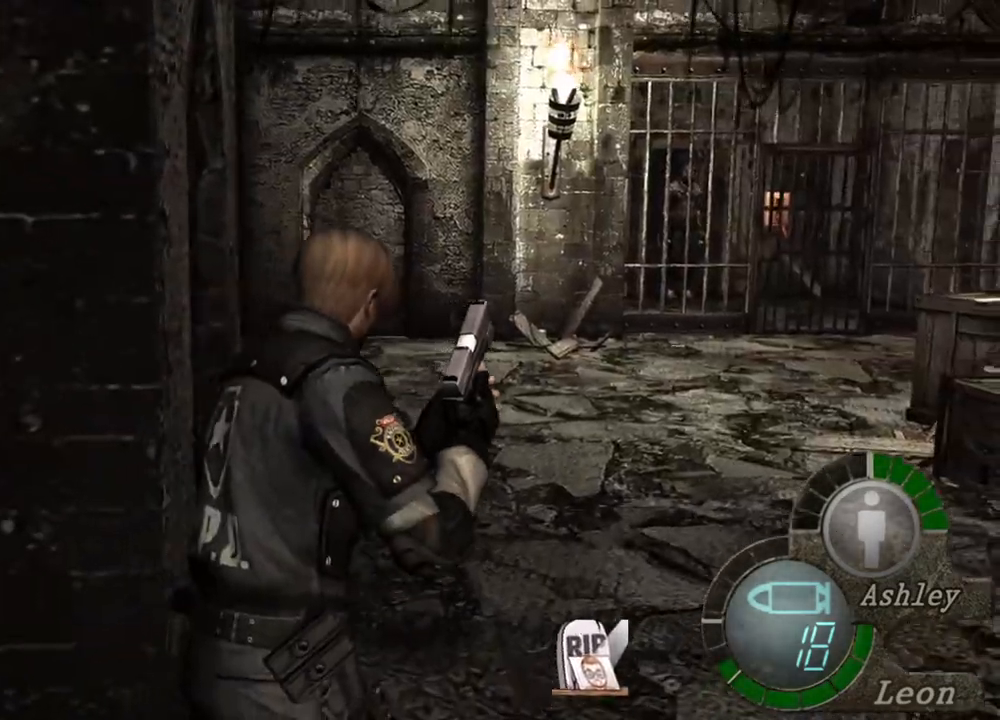
{"keys": ["shift", "w"], "mouse": [], "events": []}
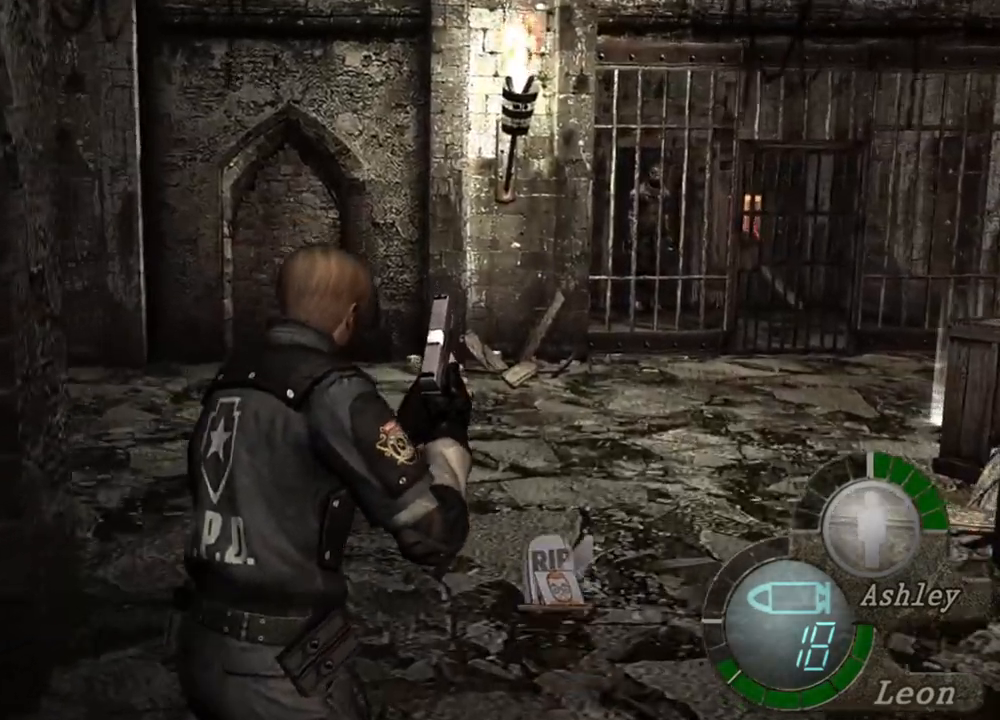
{"keys": ["e", "shift", "w"], "mouse": [], "events": [[117, "e", "down"], [250, "e", "up"], [317, "e", "down"], [383, "e", "up"], [450, "e", "down"]]}
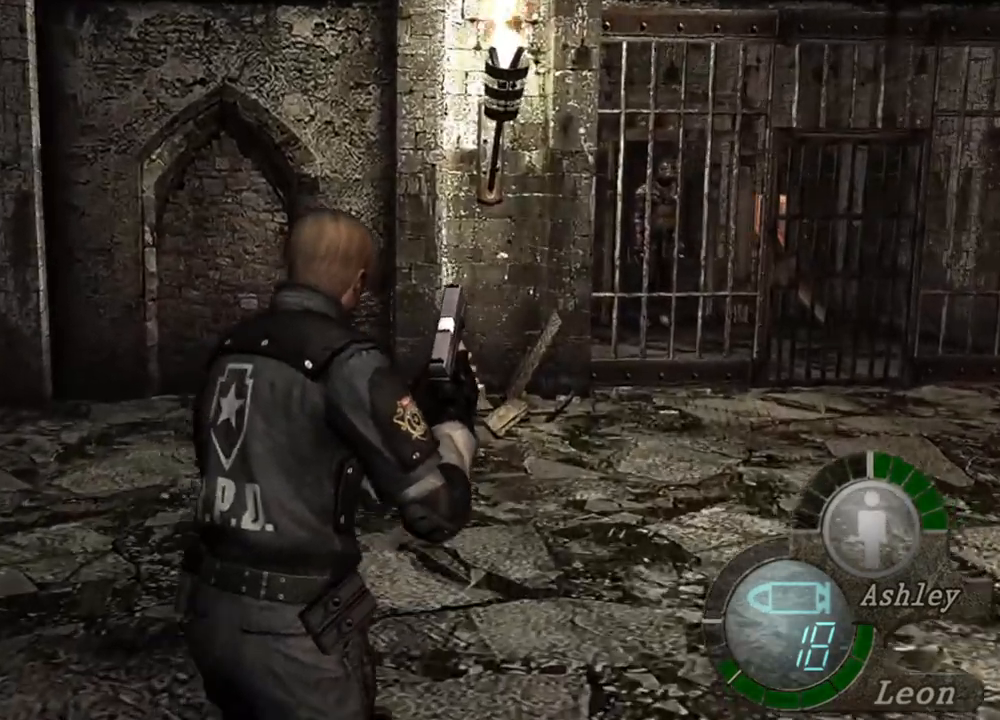
{"keys": ["shift", "w"], "mouse": [], "events": [[50, "e", "up"], [117, "e", "down"], [283, "e", "up"], [383, "e", "down"], [450, "e", "up"]]}
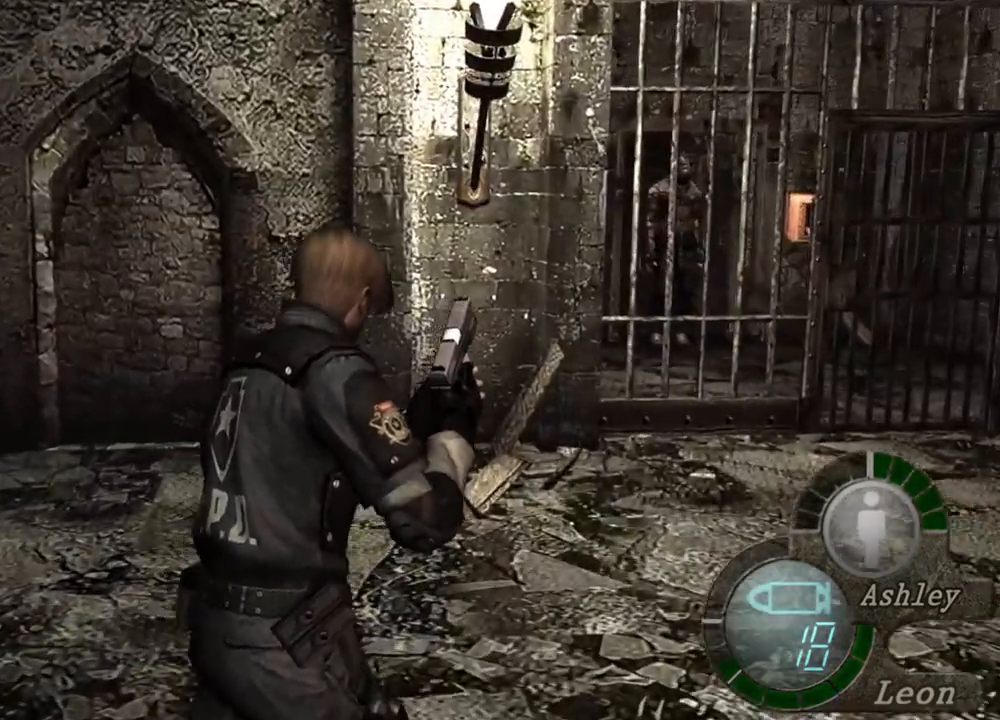
{"keys": ["shift", "w"], "mouse": [], "events": [[50, "e", "down"], [117, "e", "up"], [183, "e", "down"], [283, "e", "up"], [350, "e", "down"], [417, "e", "up"]]}
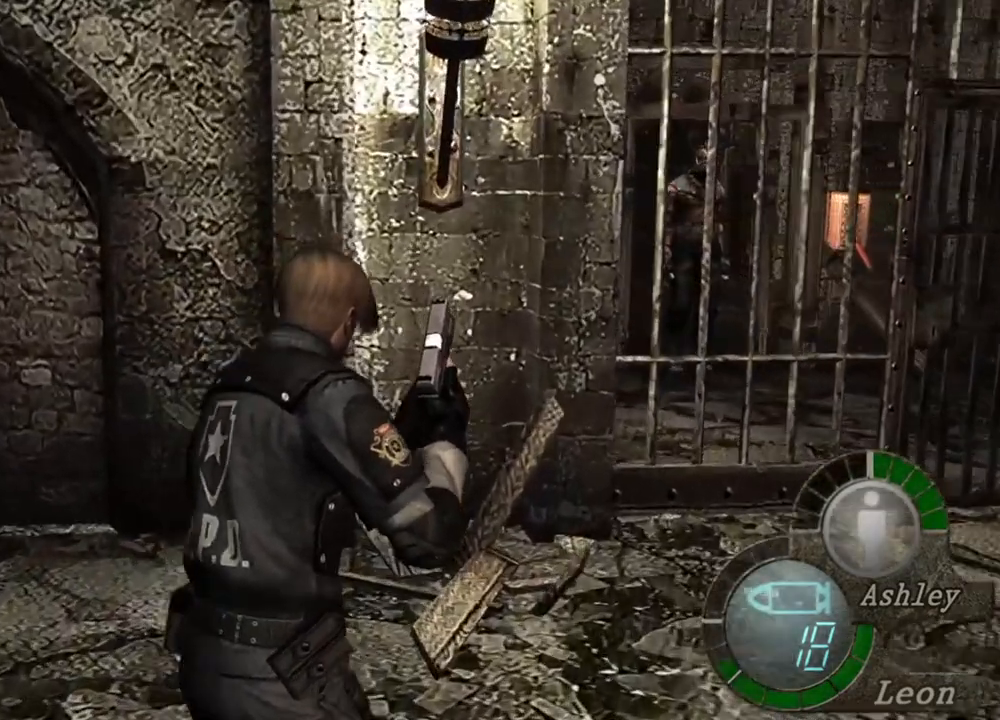
{"keys": ["e", "shift", "w"], "mouse": [], "events": [[17, "e", "down"], [117, "e", "up"], [150, "e", "down"], [250, "e", "up"], [350, "e", "down"], [450, "e", "up"], [483, "e", "down"]]}
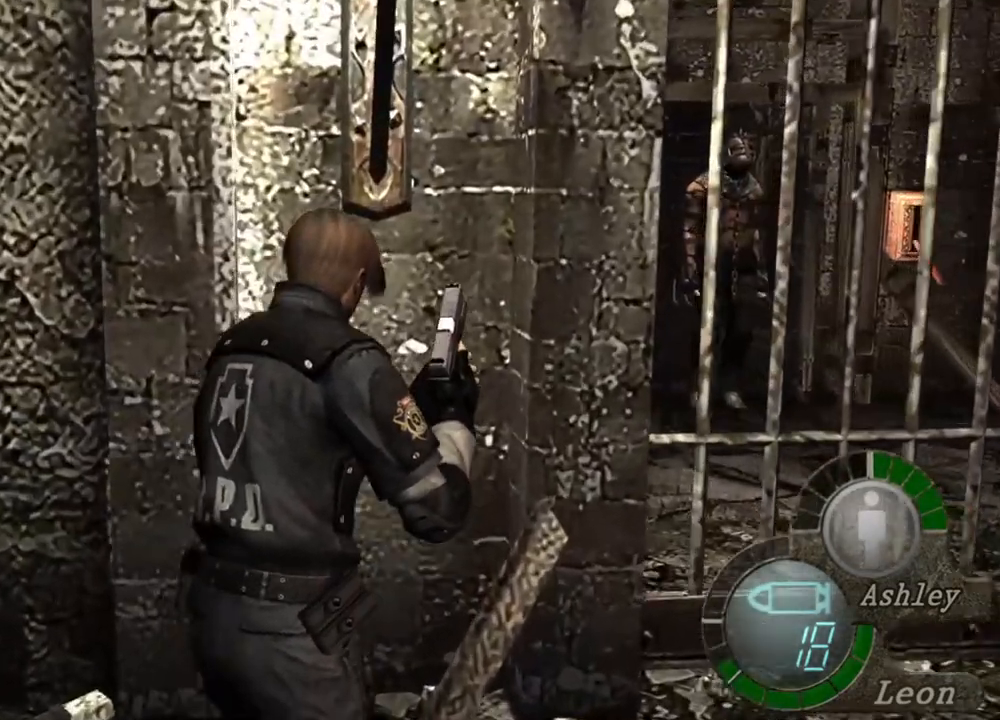
{"keys": ["shift", "w"], "mouse": [], "events": [[83, "e", "up"], [183, "e", "down"], [283, "e", "up"], [317, "e", "down"], [417, "e", "up"]]}
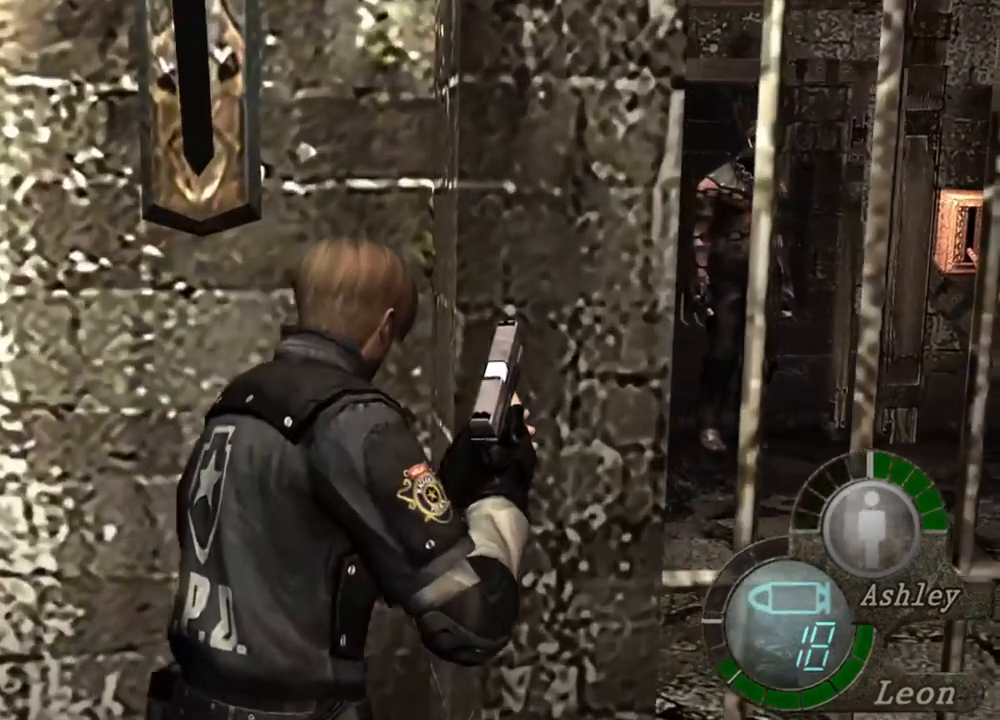
{"keys": ["shift", "w"], "mouse": [], "events": [[183, "e", "down"], [283, "e", "up"], [383, "e", "down"], [483, "e", "up"]]}